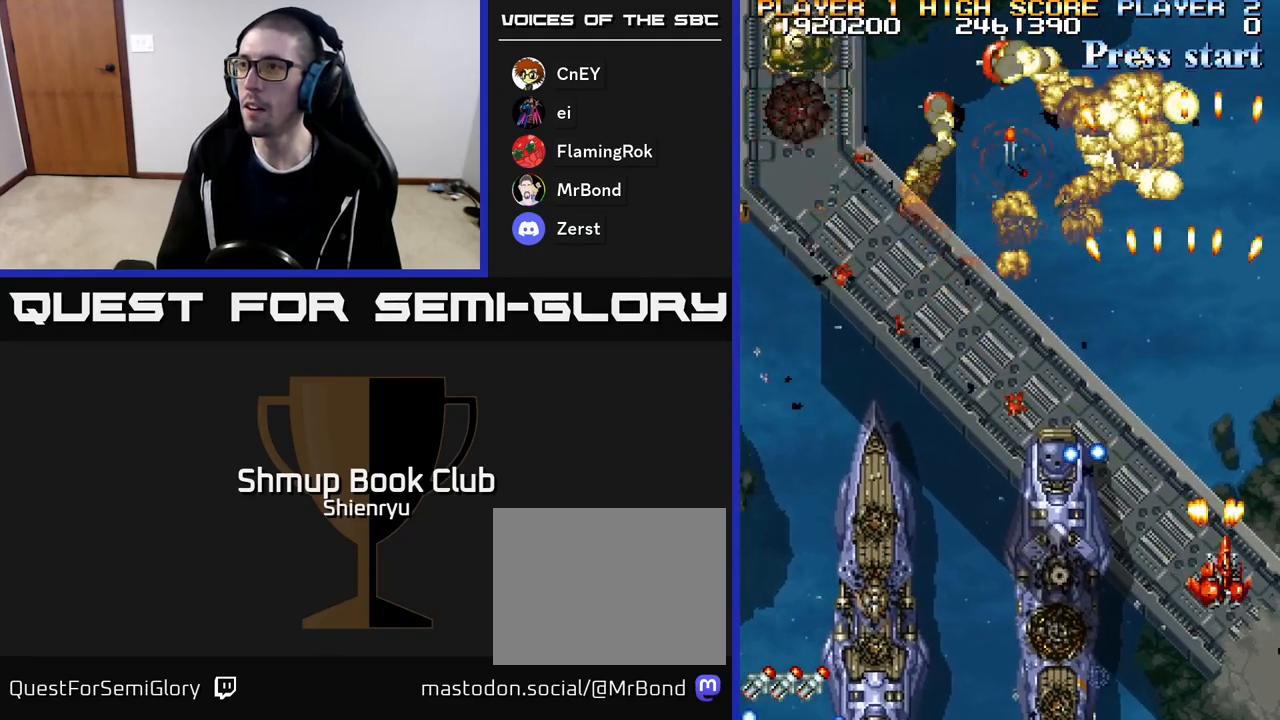
Gameplay with a controller (Xbox layout); each line is a JSON object with the inputs held at the frame after it. "events" lists button and stick changes between this image and that frame as [ms after this image, input, new state], when the widget could be followed in between. Not read: left_stick right_stick.
{"buttons": ["R2", "DPAD_LEFT"], "events": [[133, "DPAD_LEFT", "down"], [217, "DPAD_UP", "up"]]}
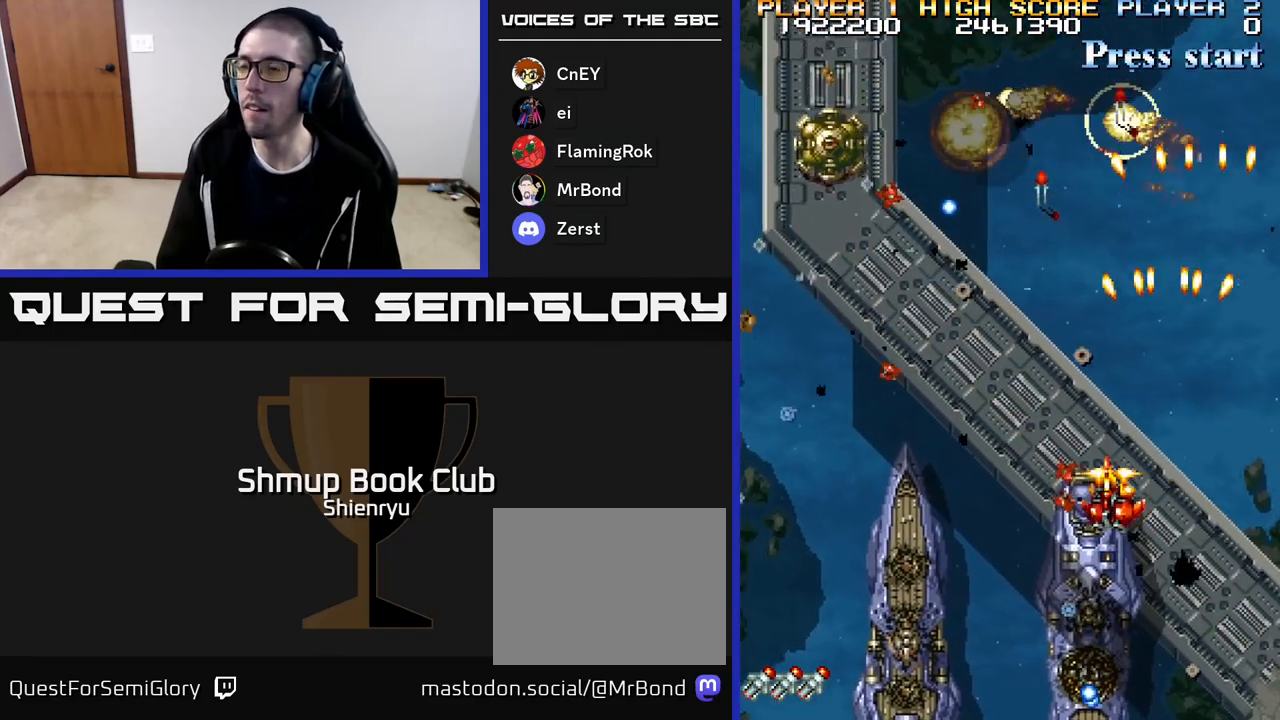
{"buttons": ["R2", "DPAD_UP", "DPAD_LEFT"], "events": [[367, "DPAD_UP", "down"]]}
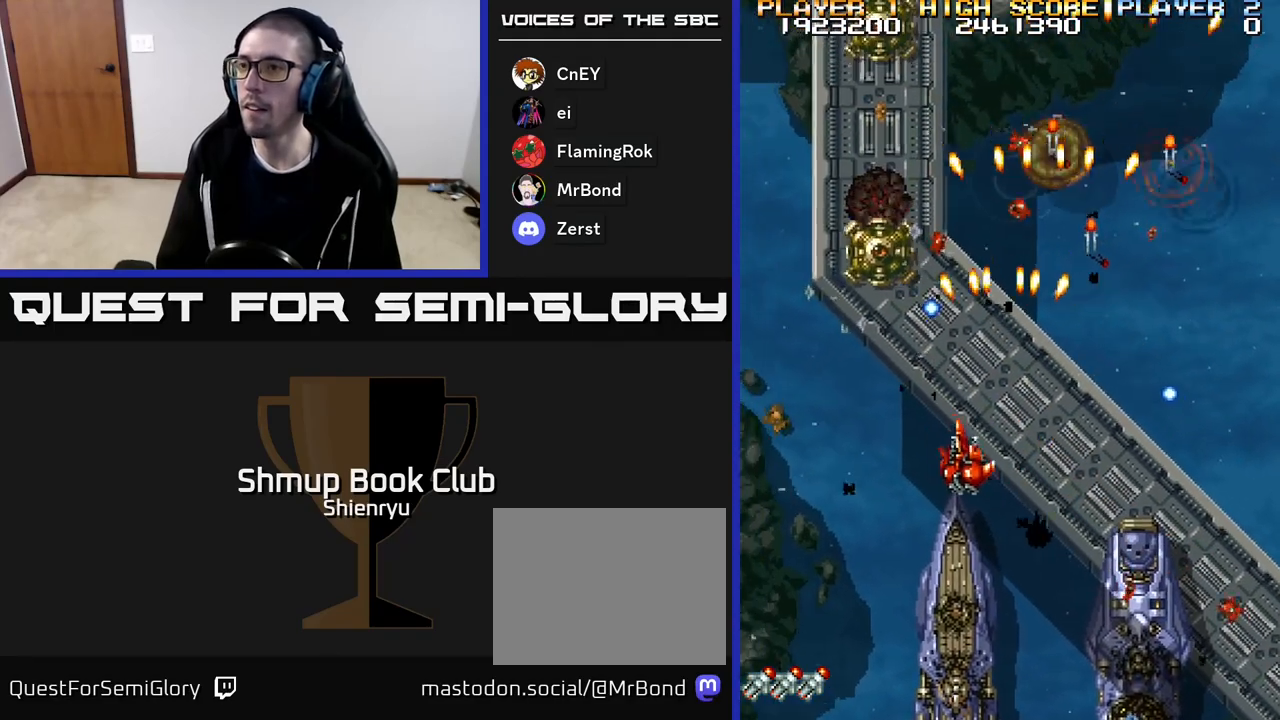
{"buttons": ["R2", "DPAD_DOWN", "DPAD_RIGHT"], "events": [[17, "DPAD_UP", "up"], [300, "DPAD_UP", "down"], [333, "DPAD_LEFT", "up"], [400, "DPAD_RIGHT", "down"], [417, "DPAD_UP", "up"], [450, "DPAD_DOWN", "down"]]}
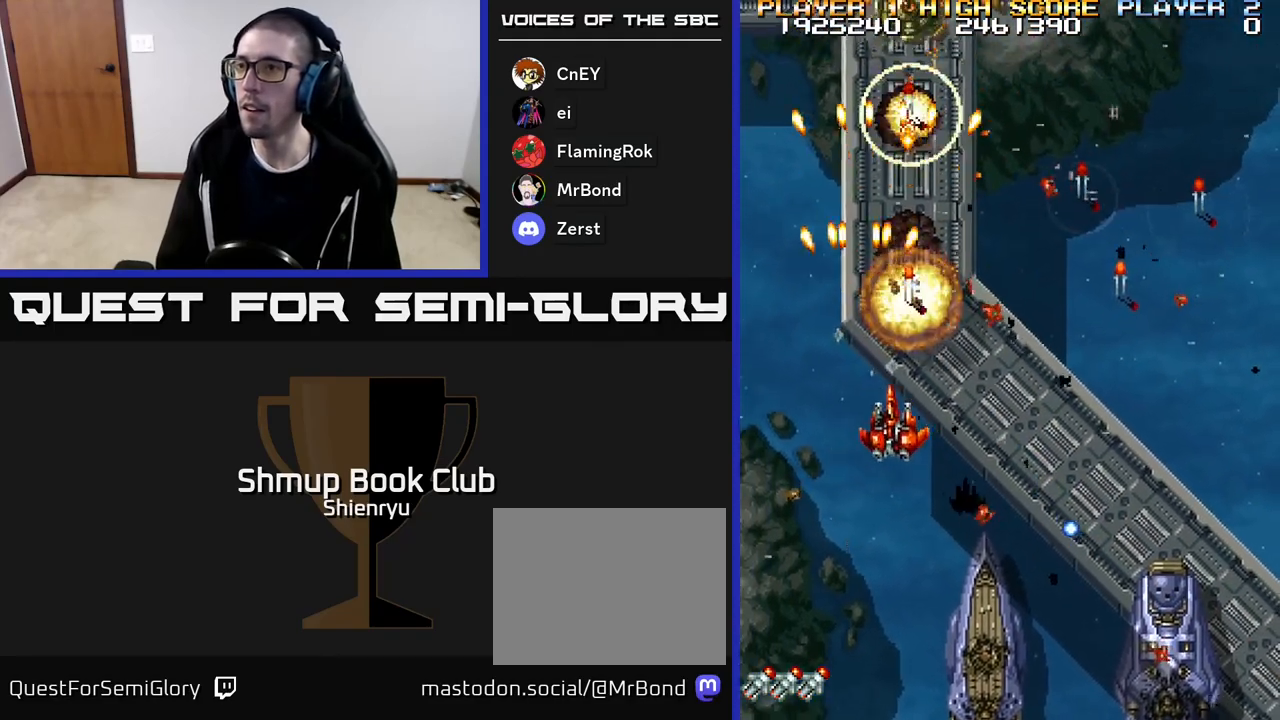
{"buttons": ["R2"], "events": [[33, "DPAD_DOWN", "up"], [83, "DPAD_RIGHT", "up"], [83, "DPAD_UP", "down"], [183, "DPAD_LEFT", "down"], [250, "DPAD_LEFT", "up"], [417, "DPAD_UP", "up"]]}
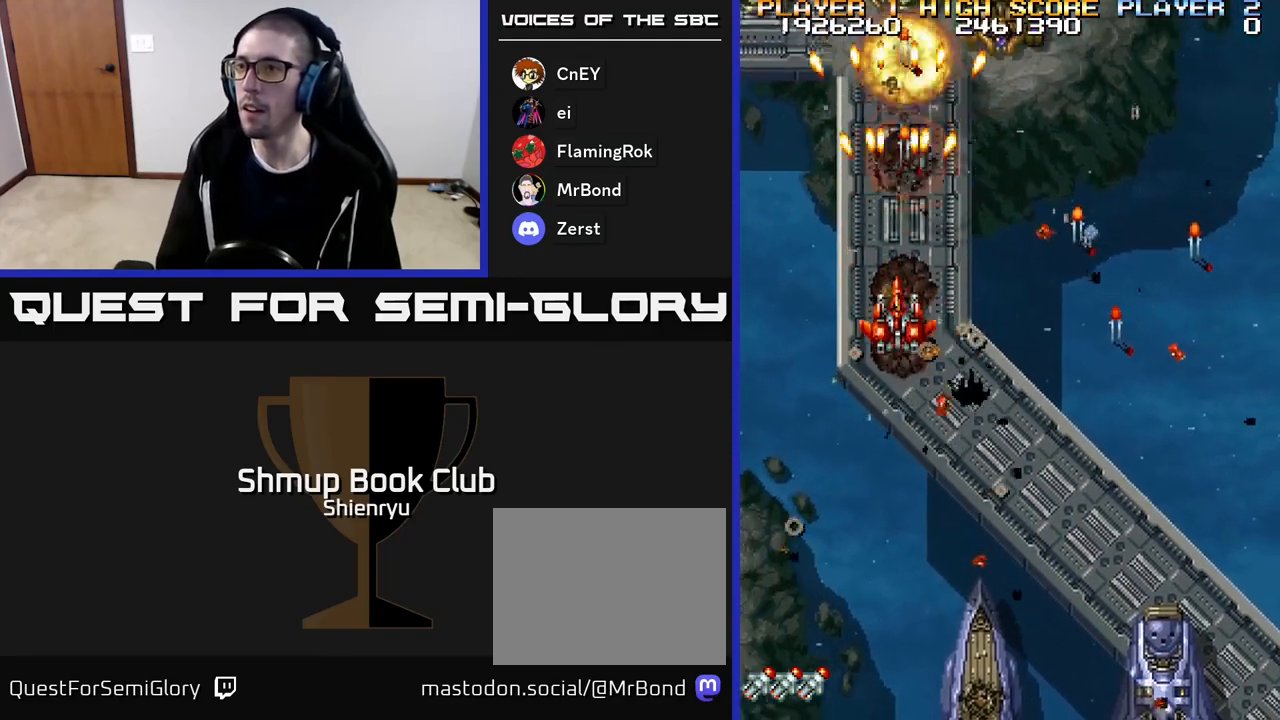
{"buttons": ["R2", "DPAD_RIGHT"], "events": [[50, "DPAD_RIGHT", "down"], [67, "DPAD_DOWN", "down"], [167, "DPAD_DOWN", "up"], [367, "DPAD_DOWN", "down"], [450, "DPAD_DOWN", "up"]]}
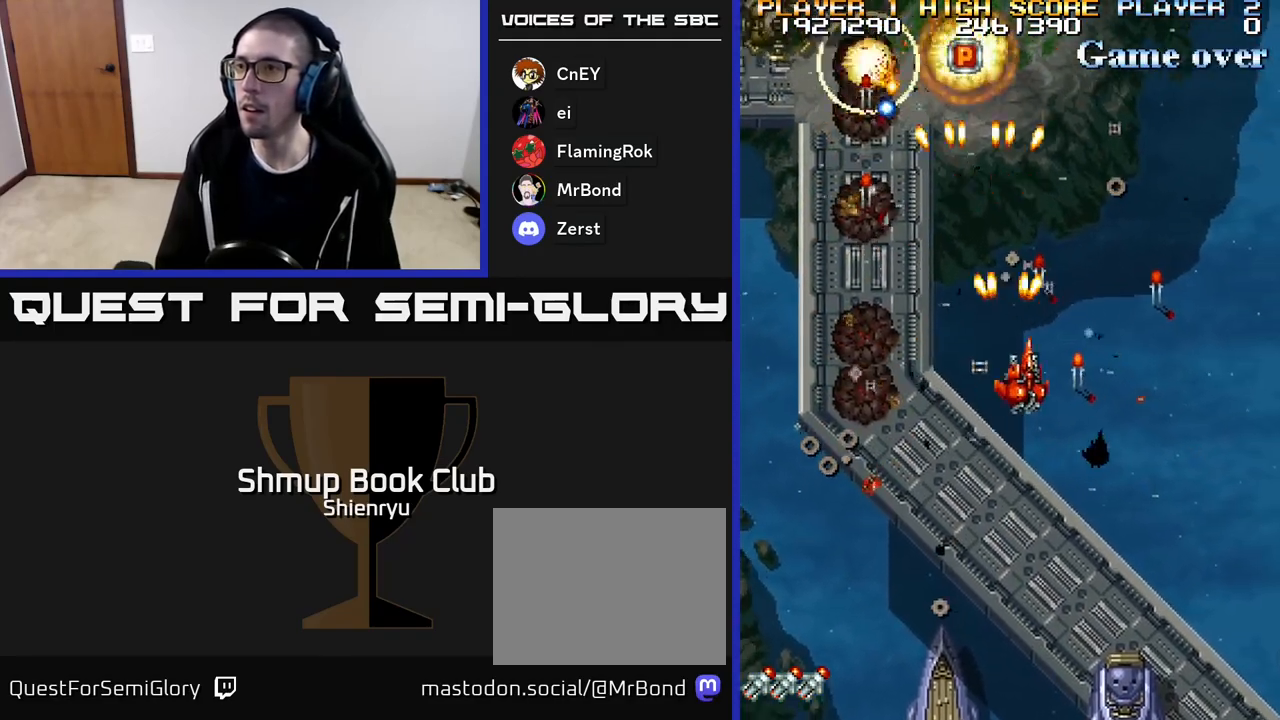
{"buttons": ["R2", "DPAD_RIGHT"], "events": [[150, "DPAD_UP", "down"], [200, "DPAD_RIGHT", "up"], [283, "DPAD_LEFT", "down"], [317, "DPAD_UP", "up"], [417, "DPAD_LEFT", "up"], [433, "DPAD_RIGHT", "down"], [433, "DPAD_UP", "down"], [500, "DPAD_UP", "up"]]}
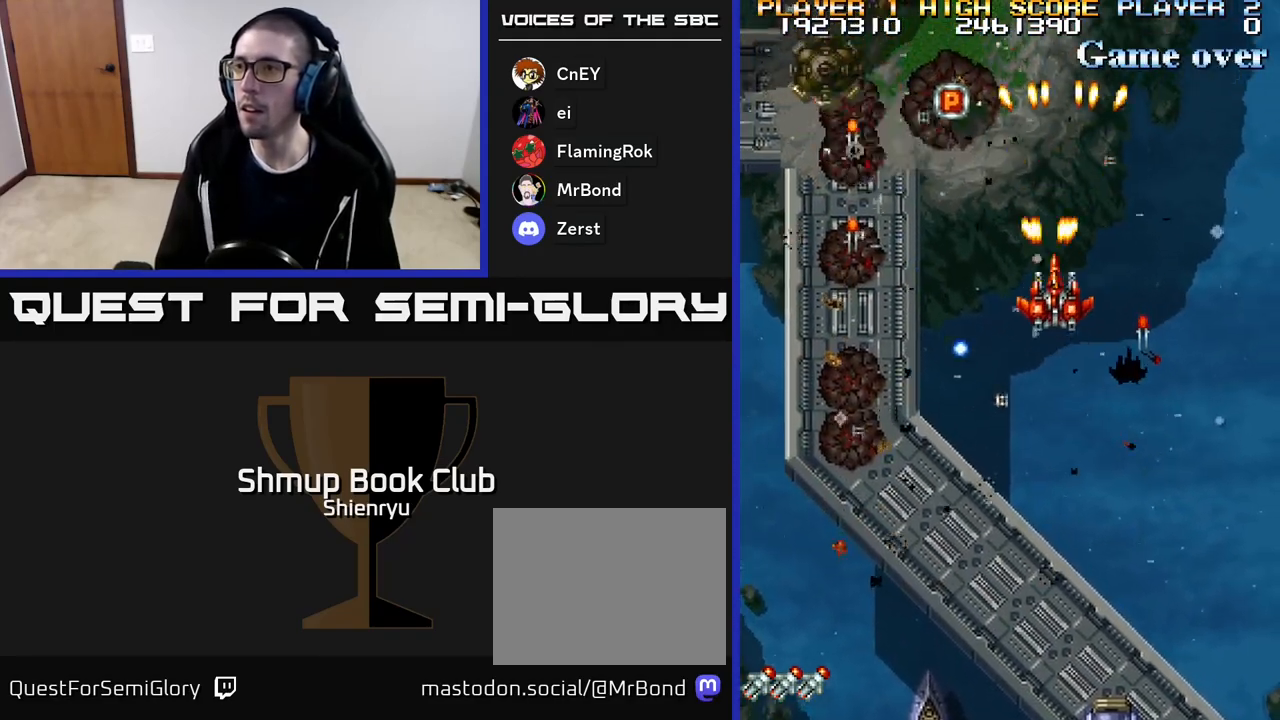
{"buttons": ["R2", "DPAD_DOWN", "DPAD_RIGHT"], "events": [[17, "DPAD_RIGHT", "up"], [50, "DPAD_LEFT", "down"], [100, "DPAD_DOWN", "down"], [183, "DPAD_LEFT", "up"], [200, "DPAD_RIGHT", "down"], [250, "DPAD_DOWN", "up"], [317, "DPAD_DOWN", "down"]]}
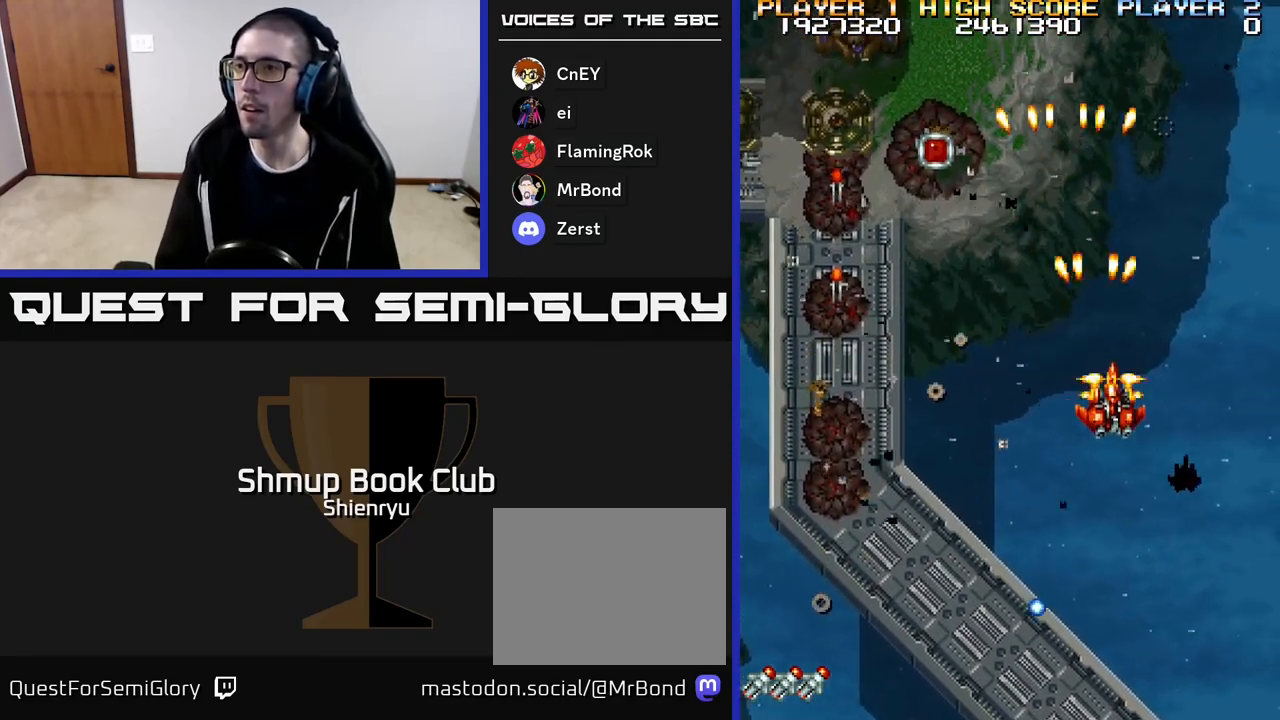
{"buttons": ["R2", "DPAD_LEFT"], "events": [[33, "DPAD_RIGHT", "up"], [67, "DPAD_LEFT", "down"], [100, "DPAD_DOWN", "up"]]}
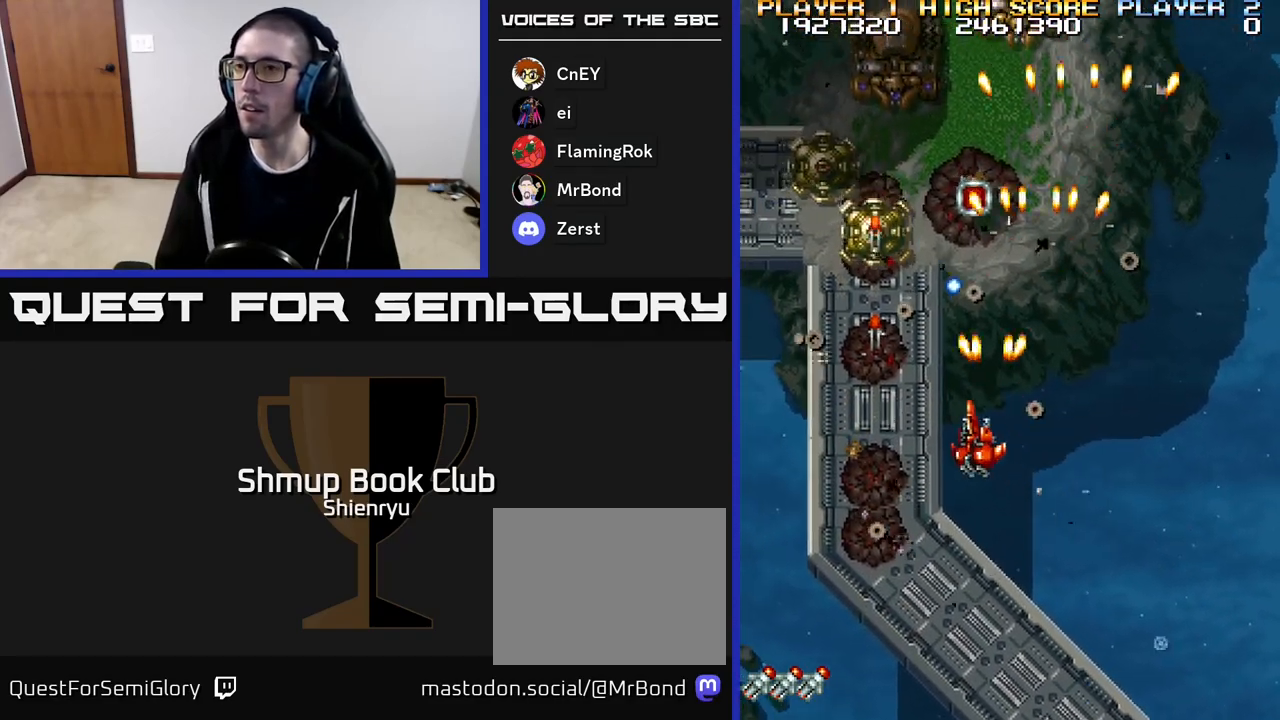
{"buttons": ["R2"], "events": [[267, "DPAD_LEFT", "up"]]}
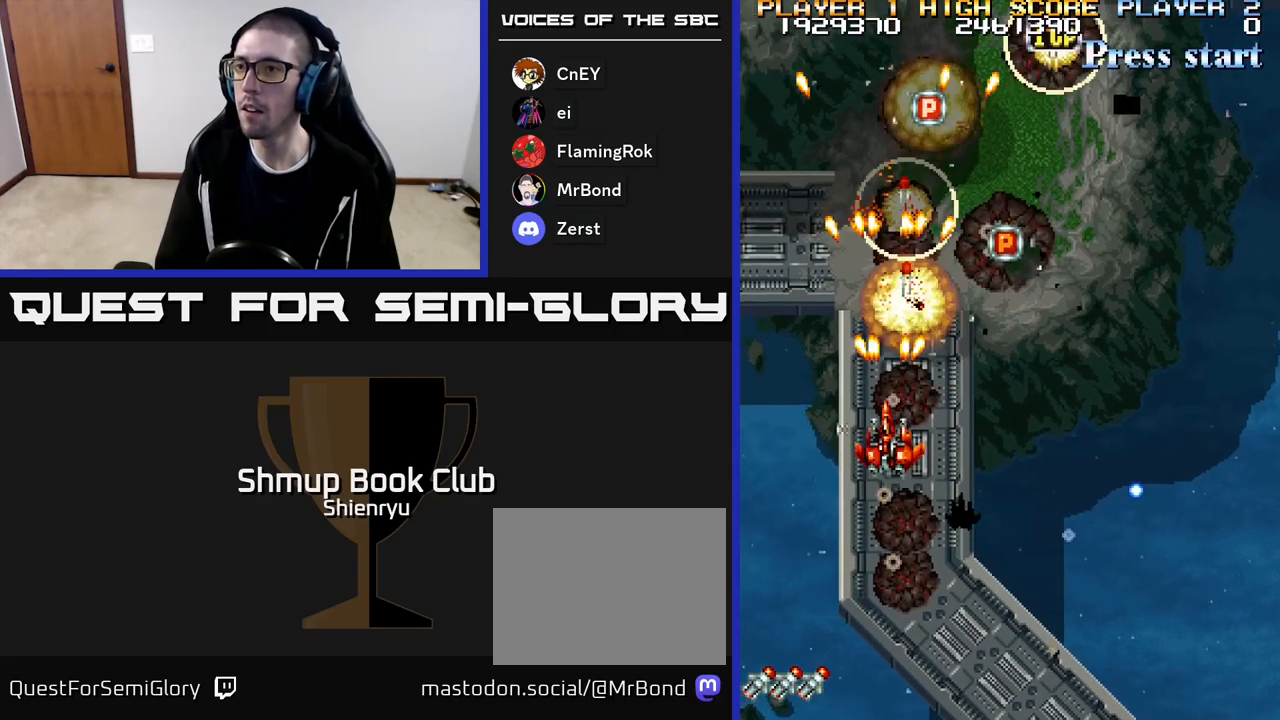
{"buttons": ["R2", "DPAD_RIGHT"], "events": [[117, "DPAD_UP", "down"], [217, "DPAD_RIGHT", "down"], [467, "DPAD_UP", "up"]]}
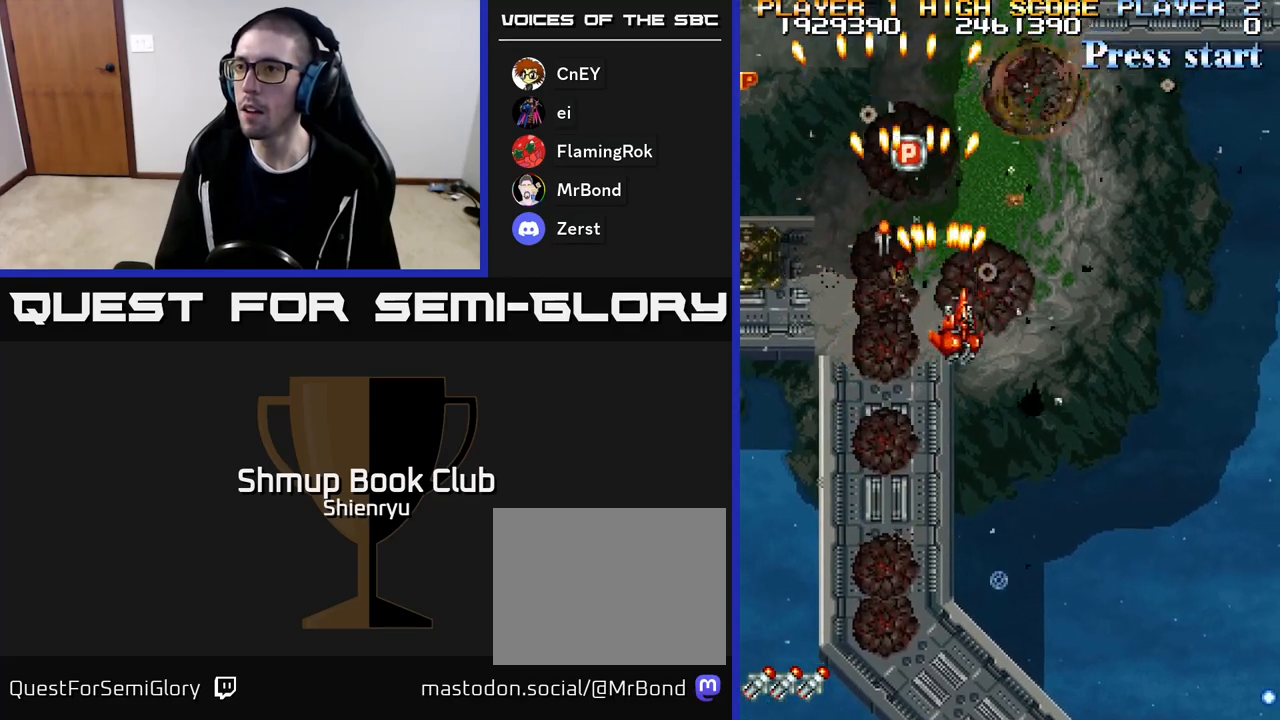
{"buttons": ["R2", "DPAD_DOWN"], "events": [[67, "DPAD_RIGHT", "up"], [67, "DPAD_UP", "down"], [100, "DPAD_LEFT", "down"], [333, "DPAD_LEFT", "up"], [367, "DPAD_RIGHT", "down"], [417, "DPAD_UP", "up"], [450, "DPAD_DOWN", "down"], [467, "DPAD_RIGHT", "up"]]}
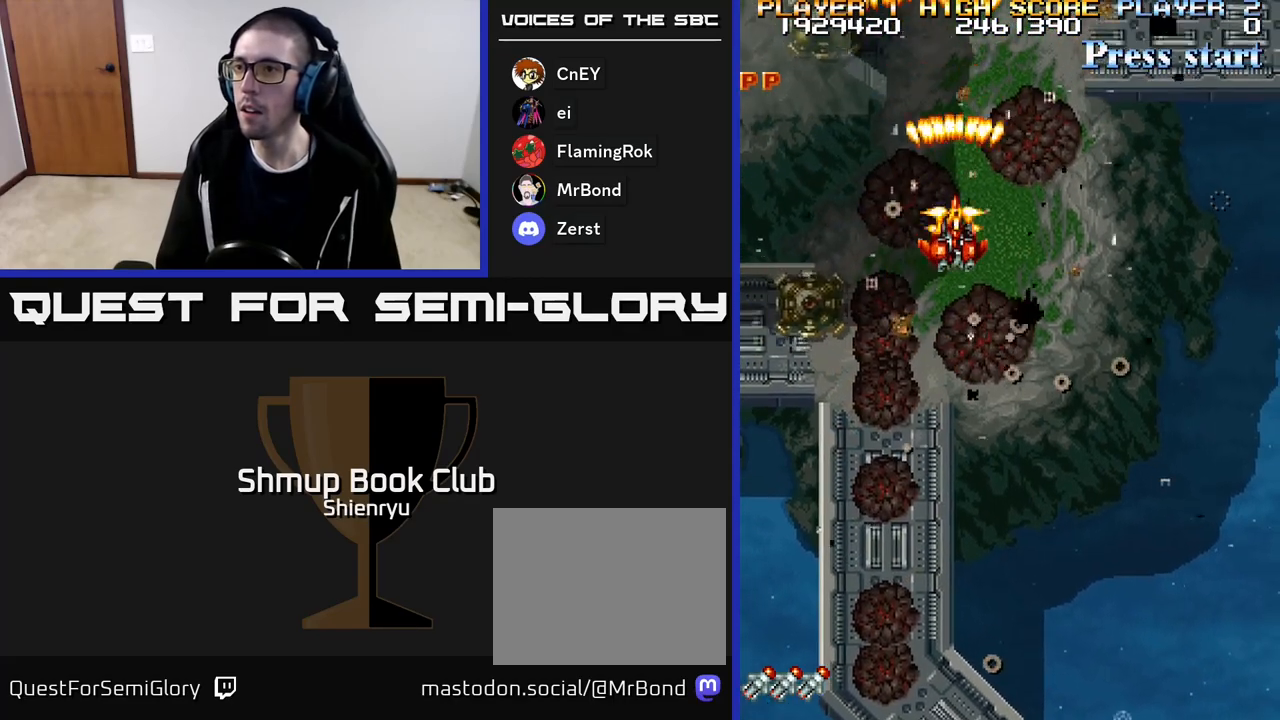
{"buttons": ["R2", "DPAD_DOWN"], "events": [[117, "DPAD_LEFT", "down"], [433, "DPAD_LEFT", "up"]]}
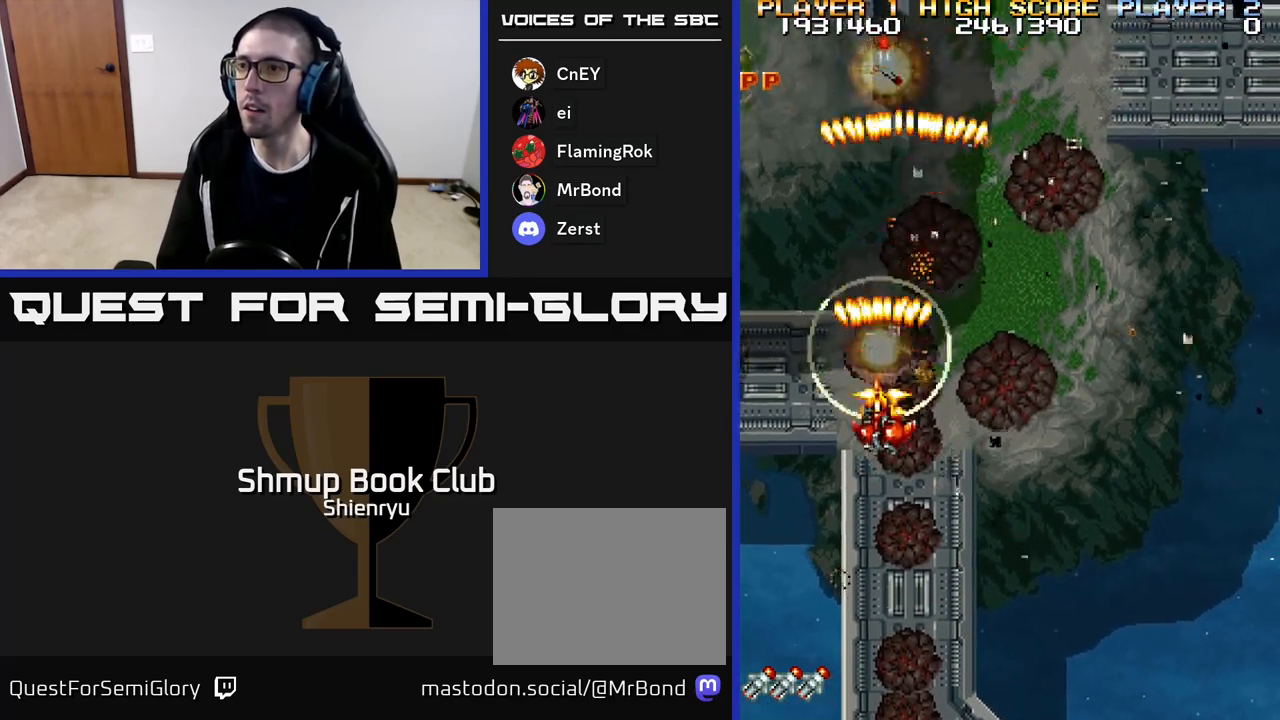
{"buttons": ["R2", "DPAD_LEFT"], "events": [[367, "DPAD_LEFT", "down"], [400, "DPAD_DOWN", "up"]]}
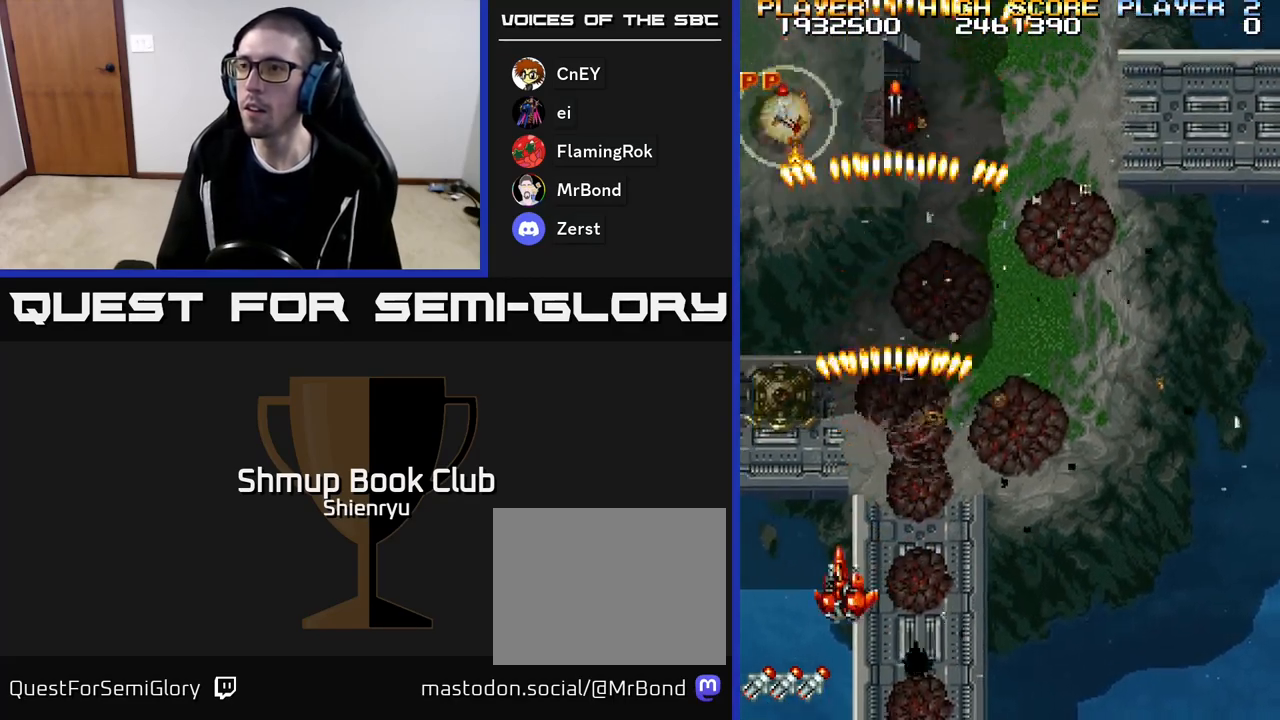
{"buttons": ["R2", "DPAD_UP"]}
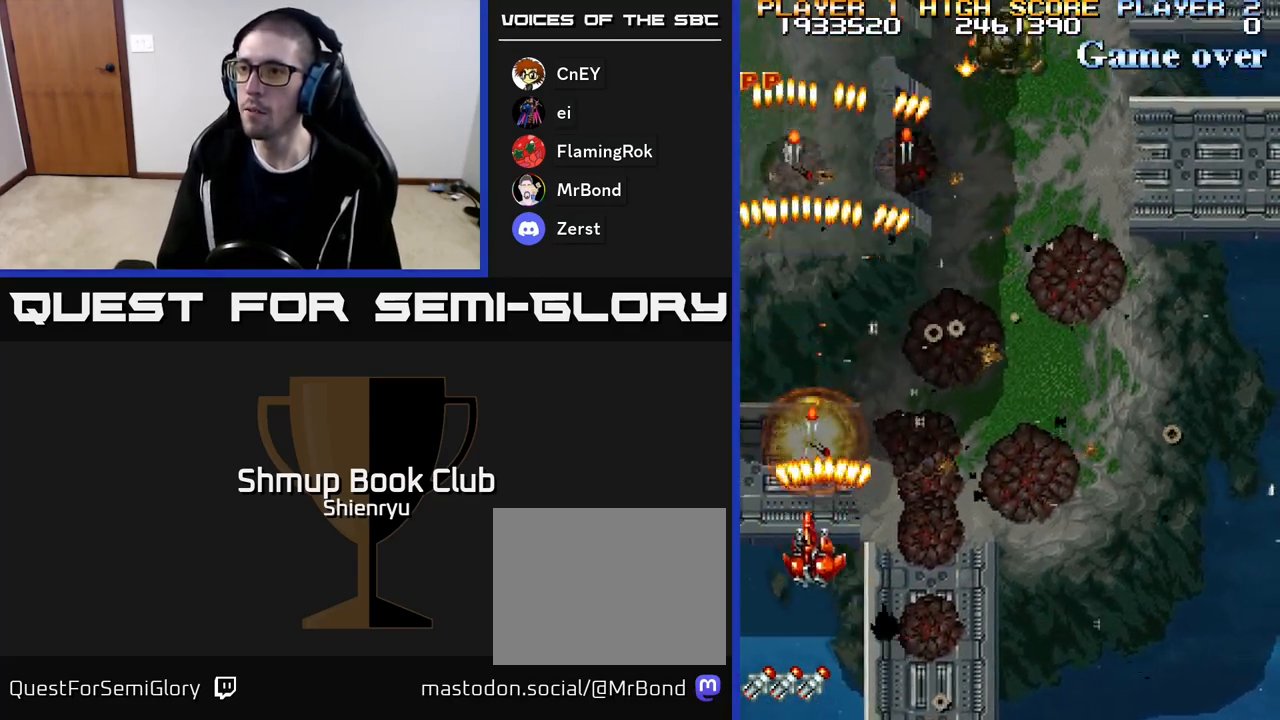
{"buttons": ["R2", "DPAD_RIGHT"], "events": [[250, "DPAD_RIGHT", "down"], [350, "DPAD_UP", "up"]]}
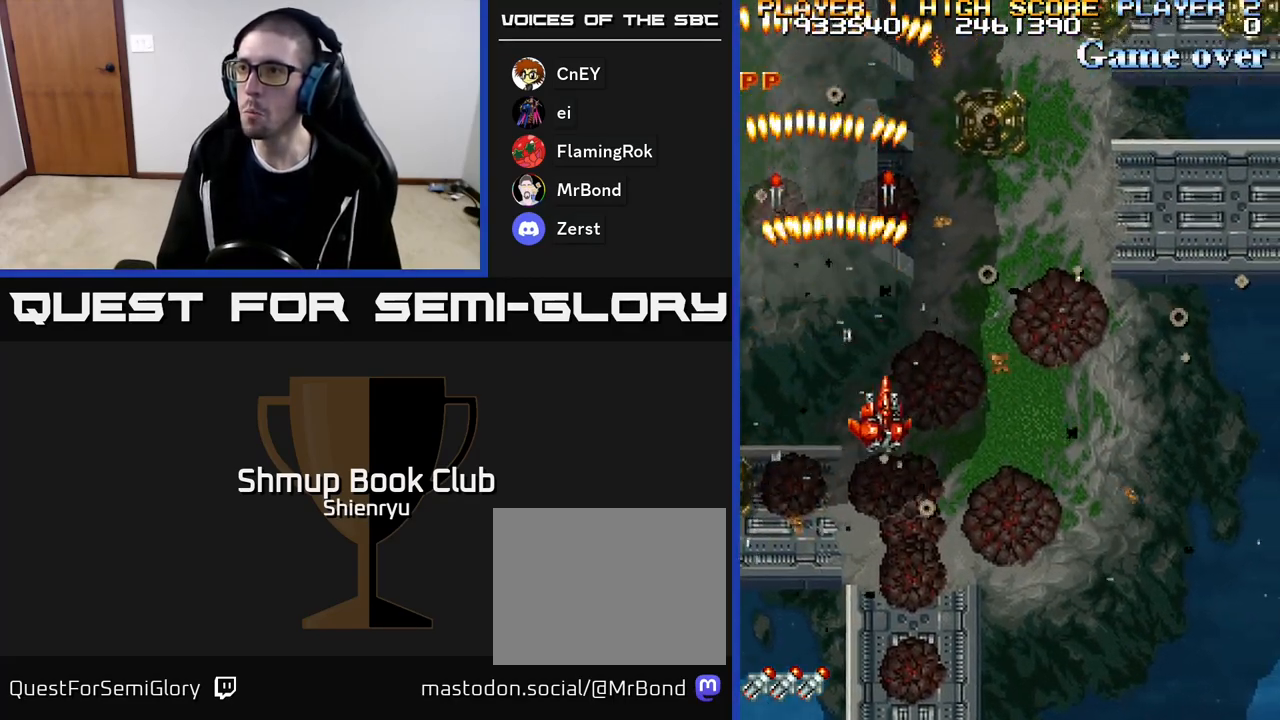
{"buttons": ["R2", "DPAD_RIGHT"], "events": []}
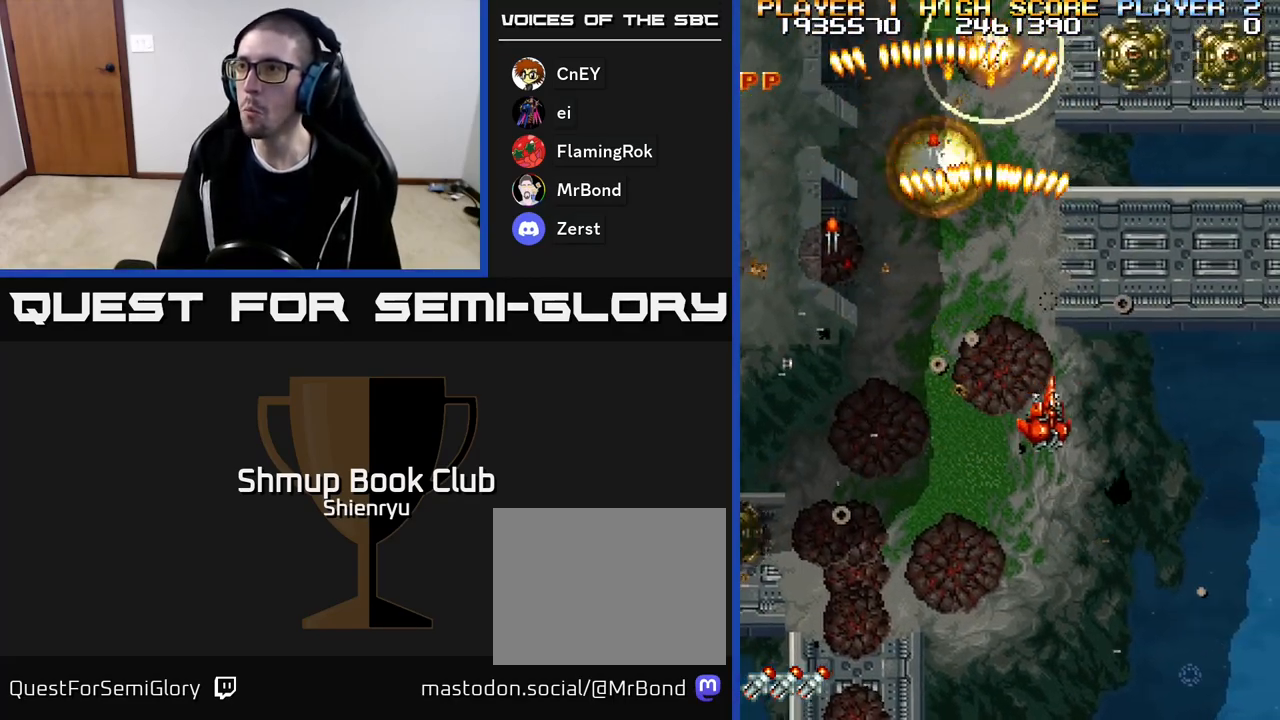
{"buttons": ["R2", "DPAD_RIGHT"], "events": []}
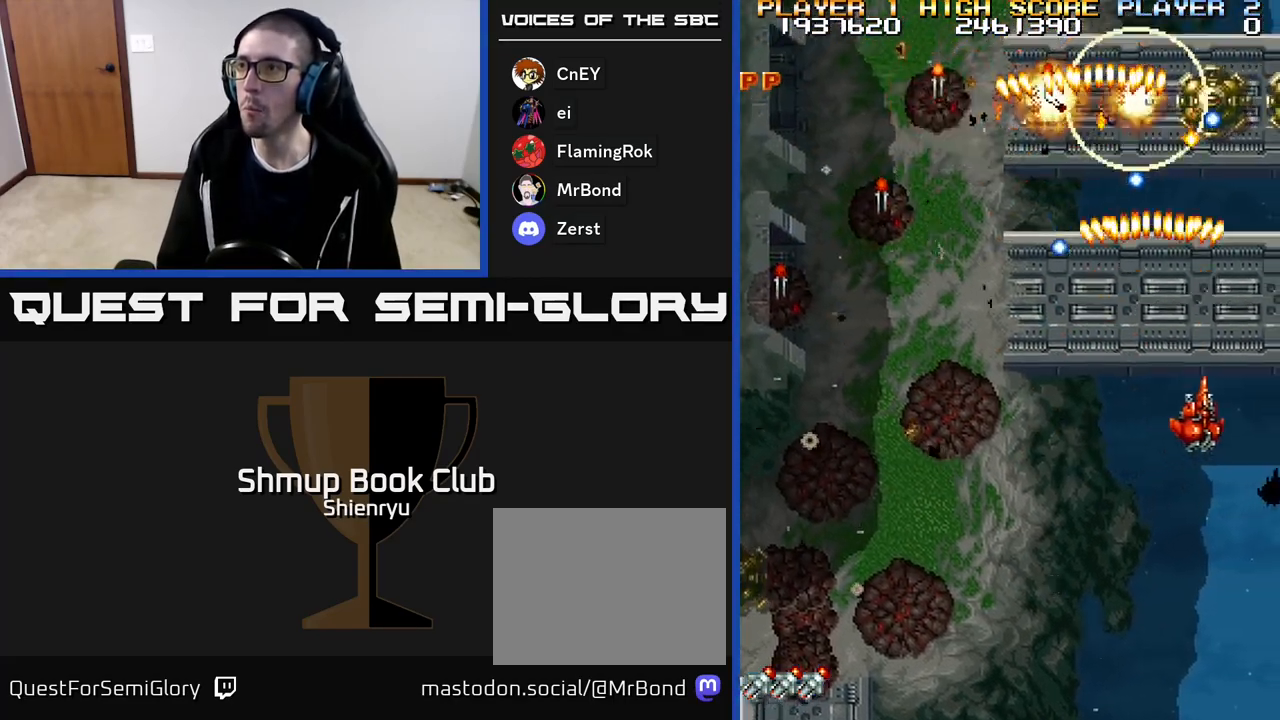
{"buttons": ["R2"], "events": [[400, "DPAD_RIGHT", "up"]]}
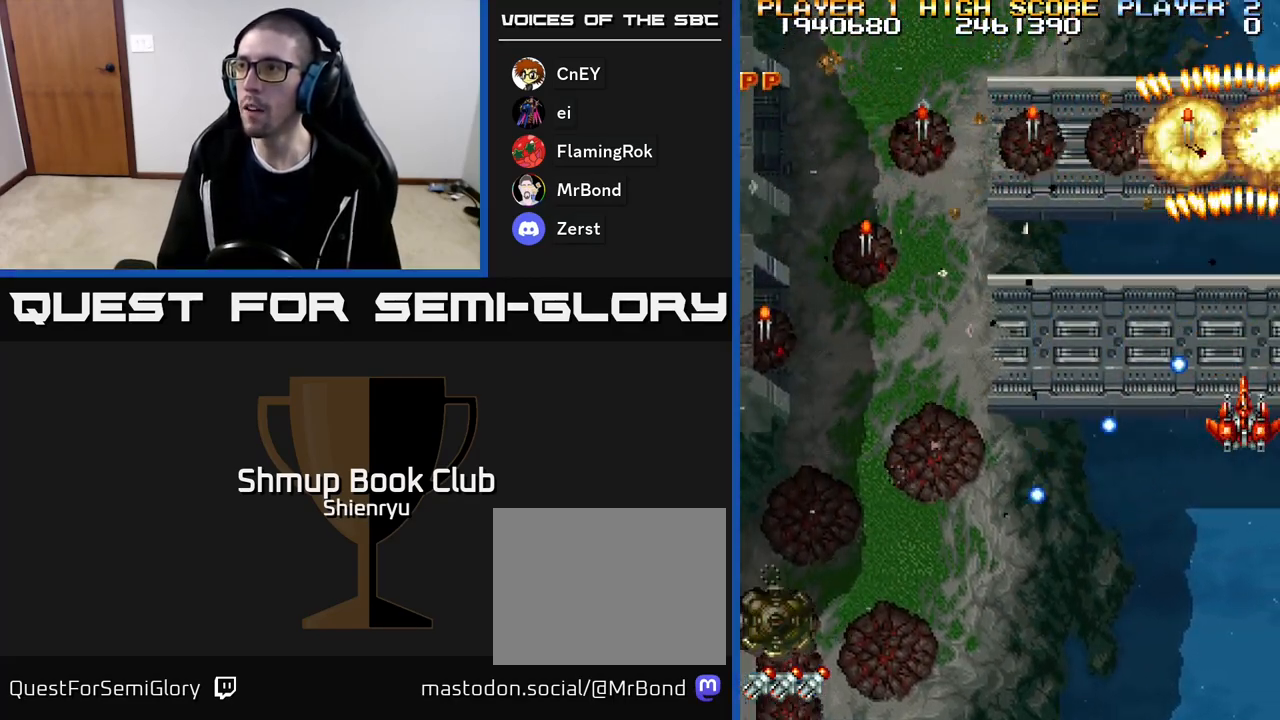
{"buttons": ["R2", "DPAD_DOWN", "DPAD_LEFT"], "events": [[167, "DPAD_LEFT", "down"], [400, "DPAD_DOWN", "down"]]}
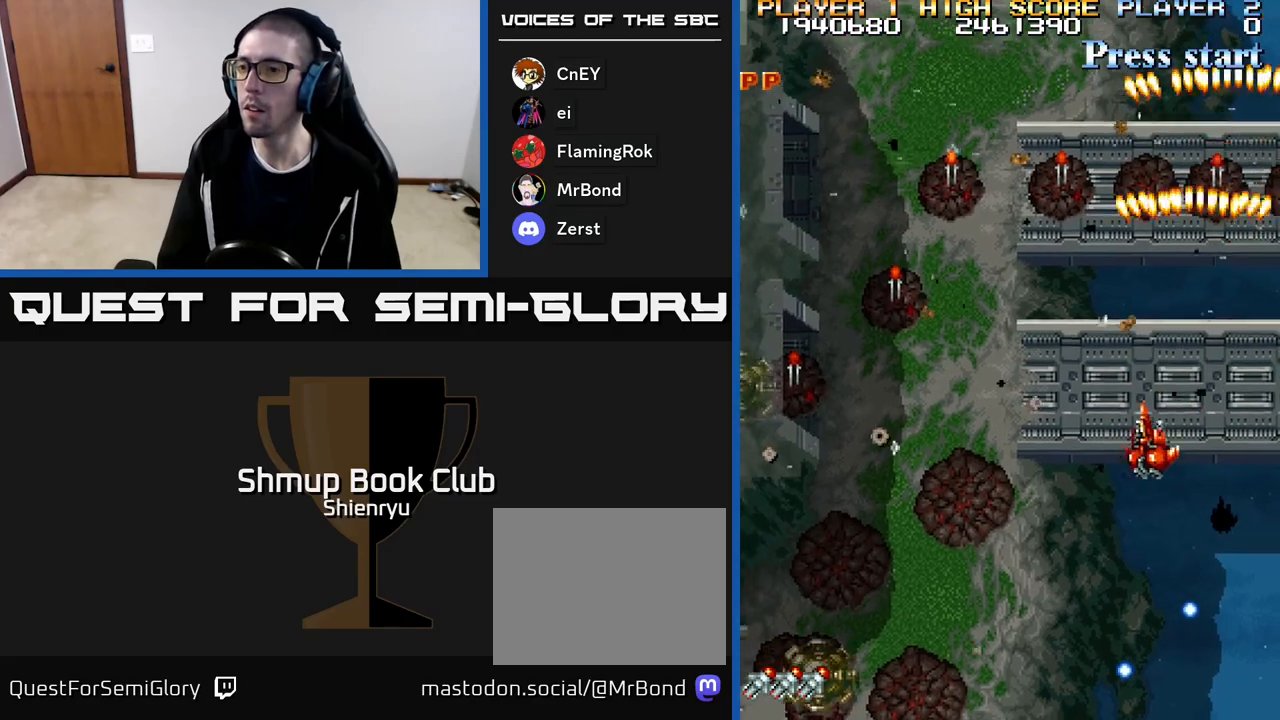
{"buttons": ["R2", "DPAD_DOWN", "DPAD_LEFT"], "events": []}
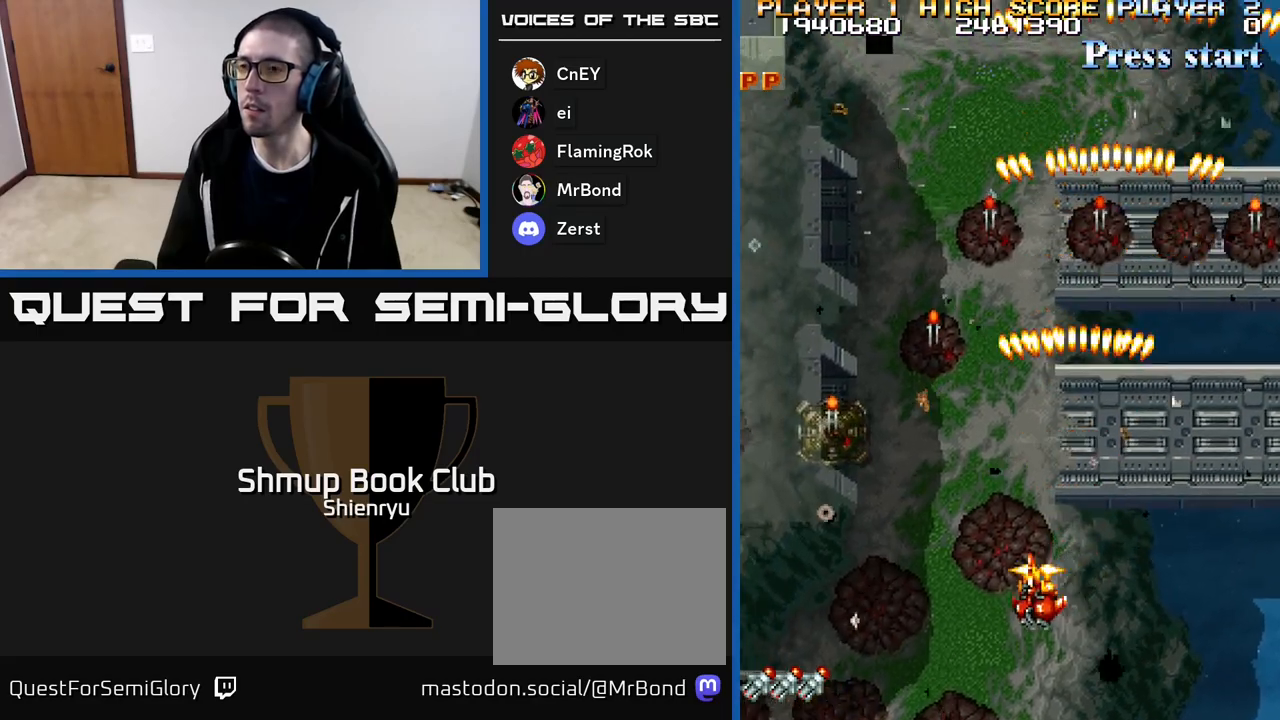
{"buttons": ["R2", "DPAD_LEFT"], "events": [[100, "DPAD_DOWN", "up"]]}
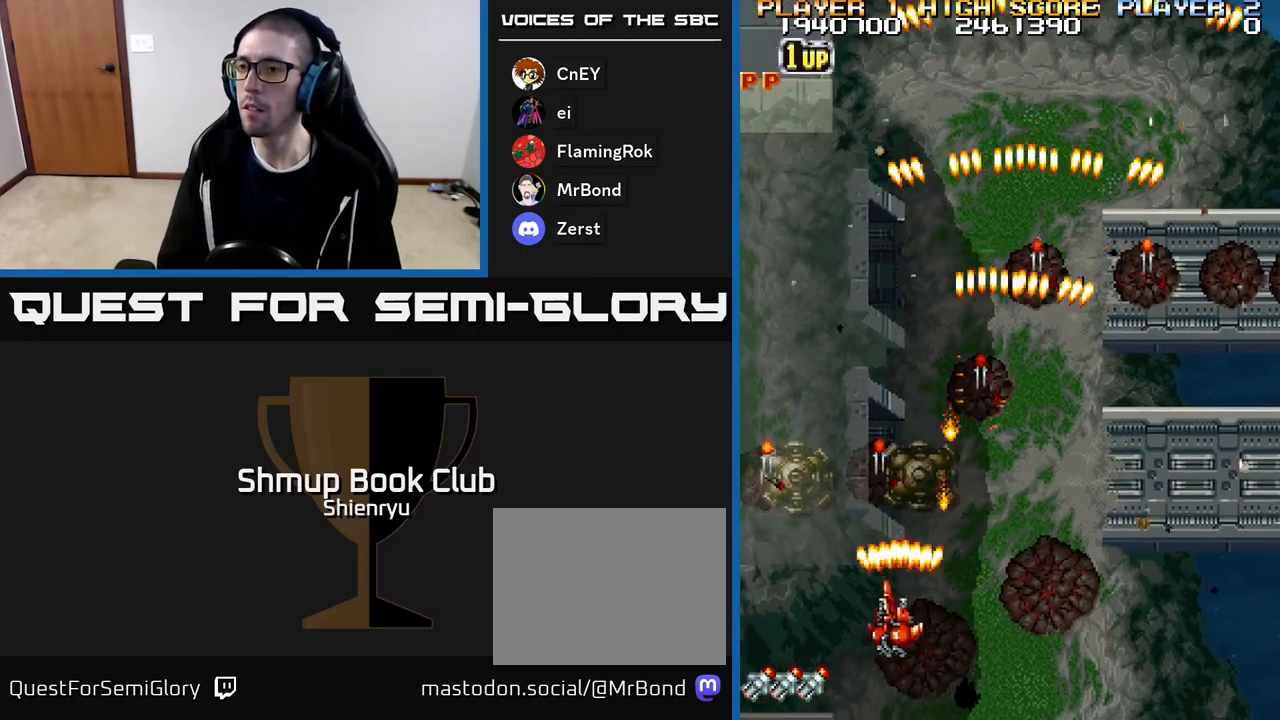
{"buttons": ["R2", "DPAD_UP", "DPAD_RIGHT"], "events": [[217, "DPAD_UP", "down"], [400, "DPAD_LEFT", "up"], [450, "DPAD_RIGHT", "down"]]}
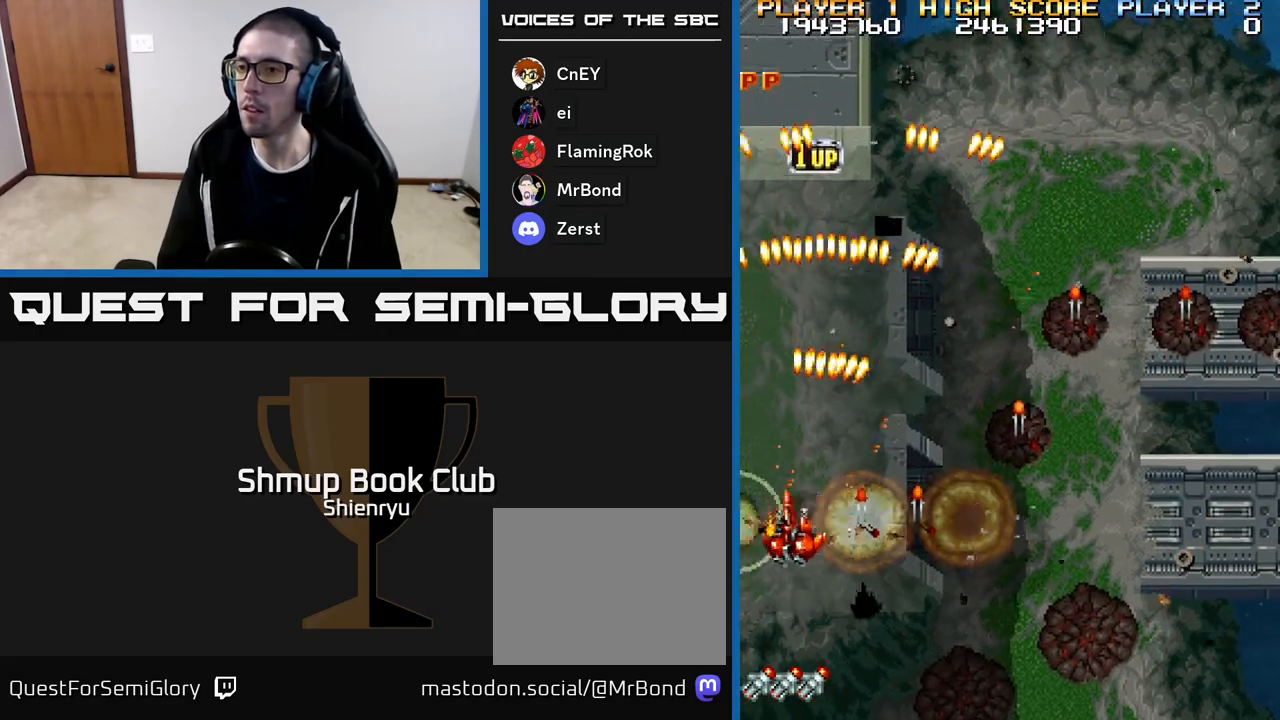
{"buttons": ["R2", "DPAD_UP", "DPAD_RIGHT"], "events": [[50, "DPAD_UP", "up"], [217, "DPAD_DOWN", "down"], [333, "DPAD_DOWN", "up"], [433, "DPAD_UP", "down"]]}
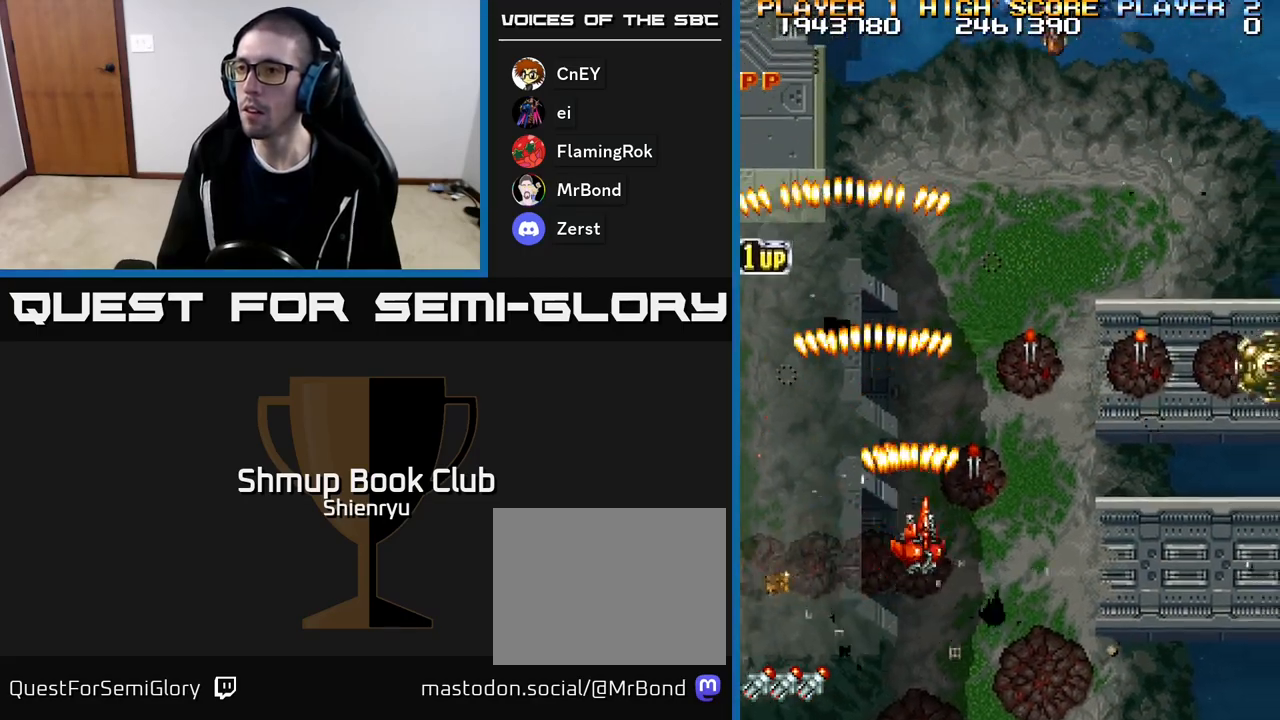
{"buttons": ["R2", "DPAD_LEFT"], "events": [[400, "DPAD_UP", "up"], [450, "DPAD_DOWN", "down"], [467, "DPAD_RIGHT", "up"], [500, "DPAD_DOWN", "up"], [500, "DPAD_LEFT", "down"]]}
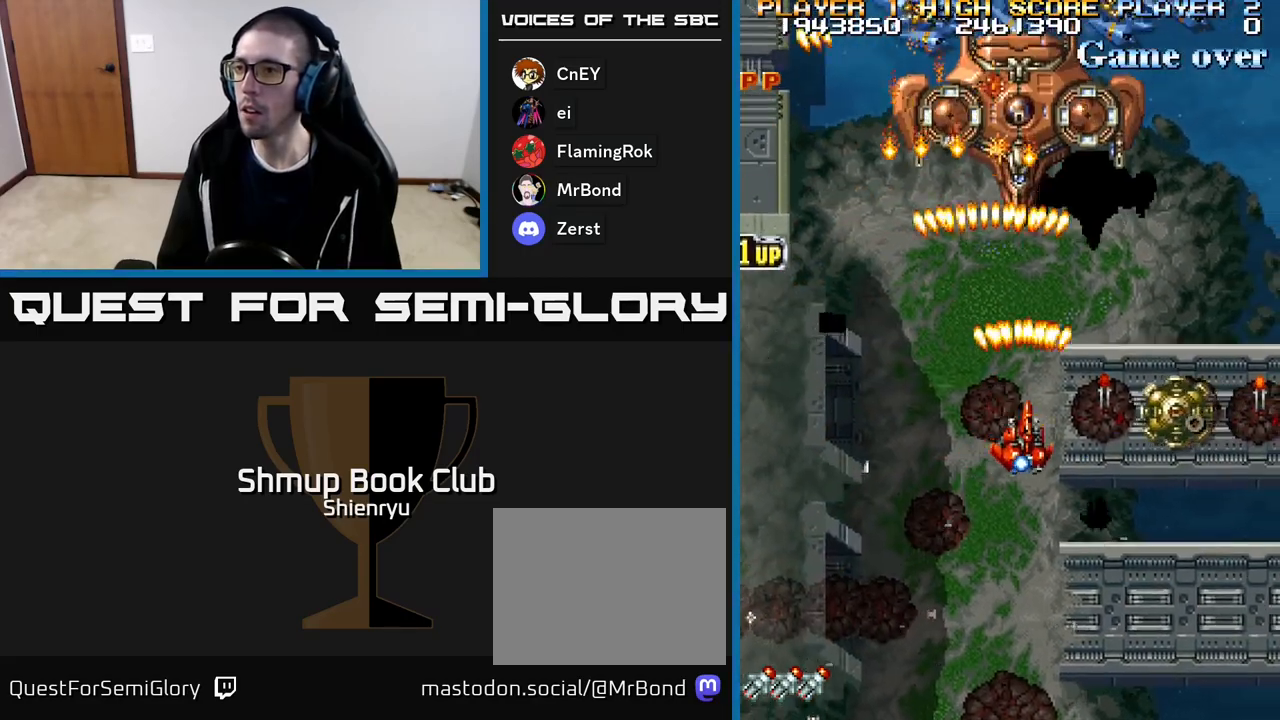
{"buttons": ["R2", "DPAD_UP", "DPAD_LEFT"], "events": [[67, "DPAD_UP", "down"], [150, "DPAD_UP", "up"], [383, "DPAD_UP", "down"]]}
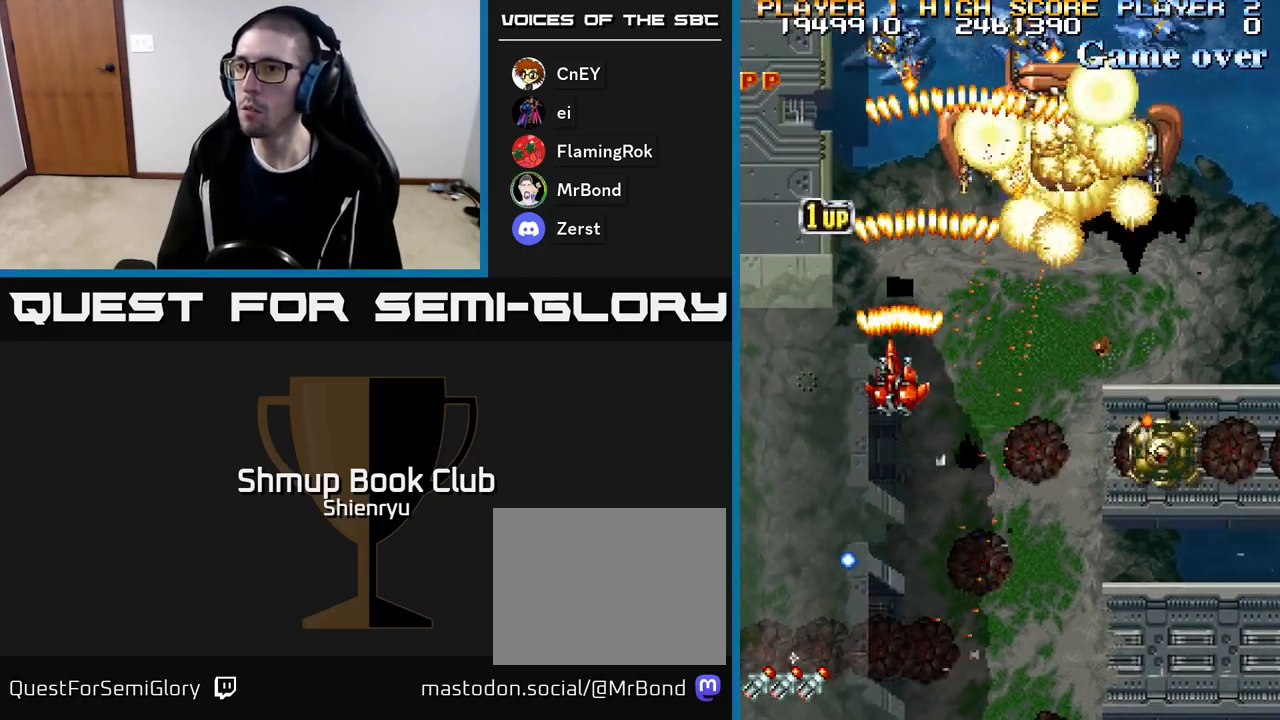
{"buttons": ["R2", "DPAD_LEFT"], "events": [[100, "DPAD_LEFT", "up"], [467, "DPAD_LEFT", "down"], [500, "DPAD_UP", "up"]]}
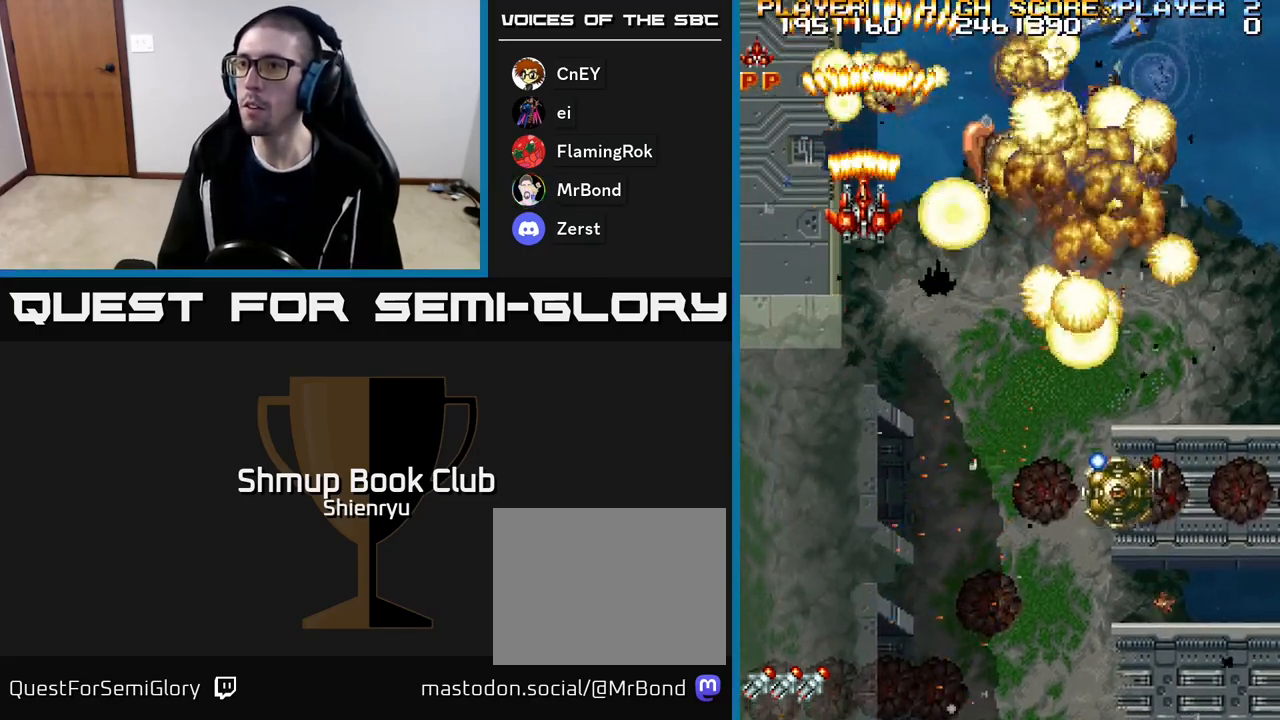
{"buttons": ["R2", "DPAD_DOWN"], "events": [[67, "DPAD_DOWN", "down"], [150, "DPAD_LEFT", "up"]]}
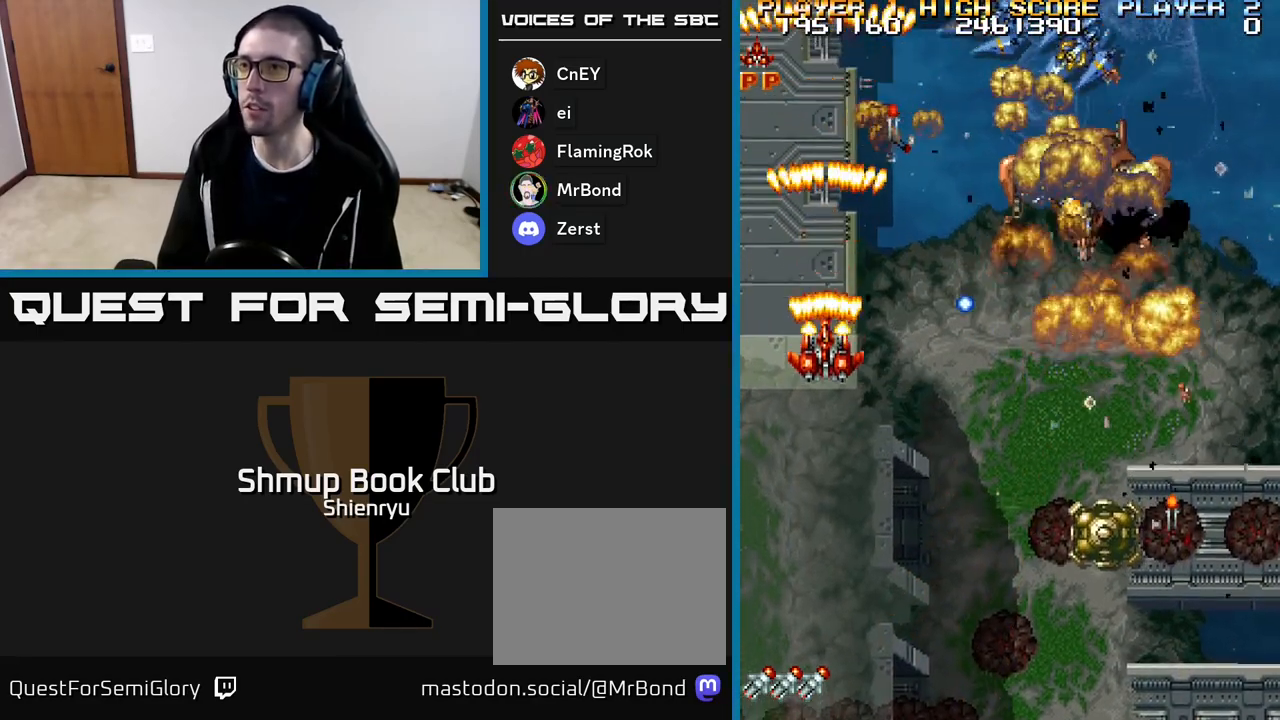
{"buttons": ["R2", "DPAD_DOWN", "DPAD_RIGHT"], "events": [[283, "DPAD_RIGHT", "down"]]}
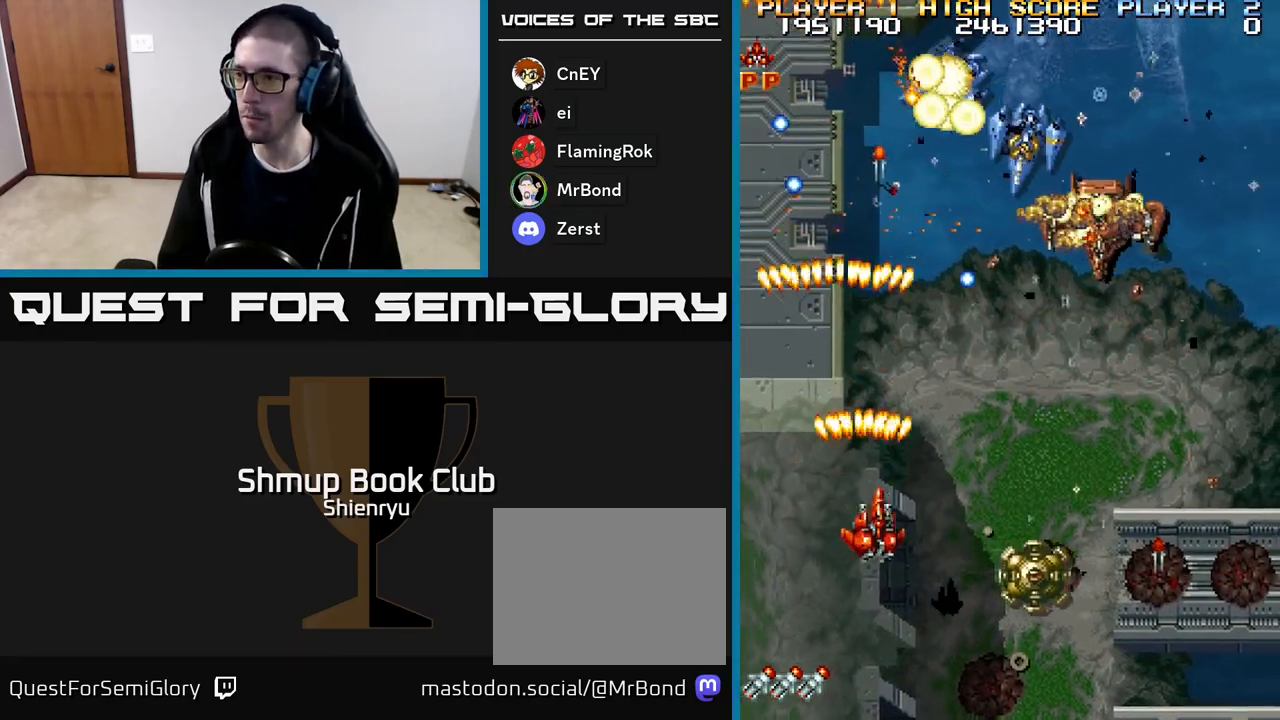
{"buttons": ["R2", "DPAD_RIGHT"], "events": [[400, "DPAD_DOWN", "up"]]}